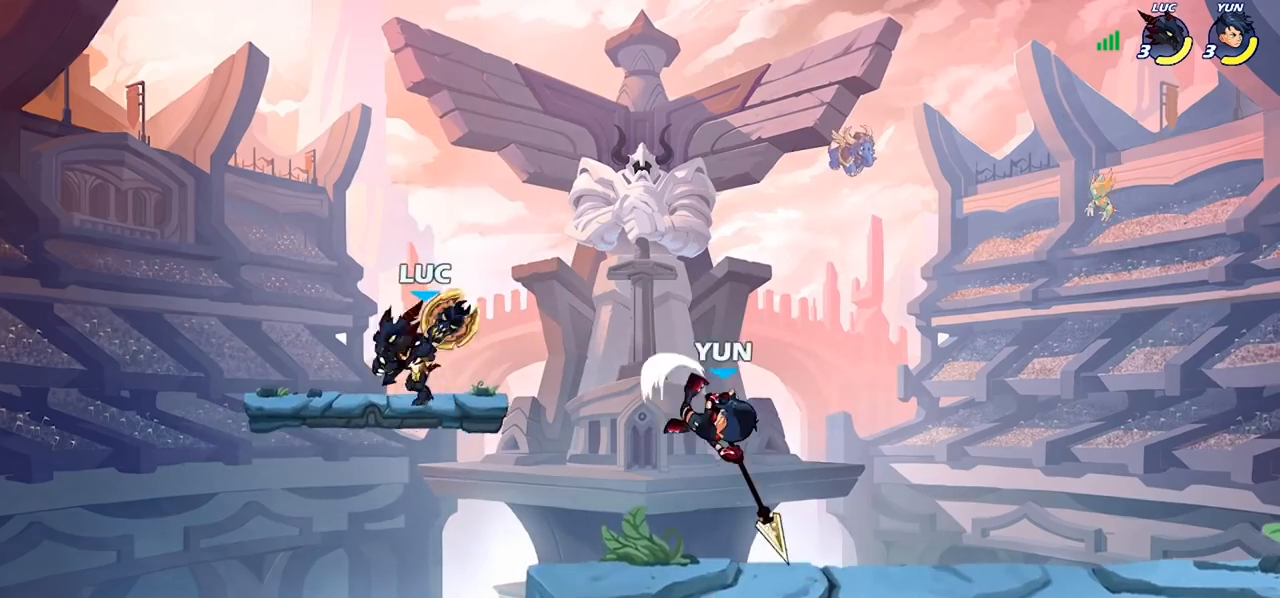
Gameplay with a controller (PlayStation layout); each line is a JSON object with the inputs held at the frame after it. "events" lists button and stick changes between this image and that frame as [ms after this image, input, new state], when the widget could be followed in between.
{"buttons": [], "left_stick": "left", "right_stick": "center", "events": [[133, "R2", "down"], [200, "R2", "up"], [200, "SQUARE", "down"], [200, "left_stick", "down-left"], [300, "SQUARE", "up"], [500, "left_stick", "left"]]}
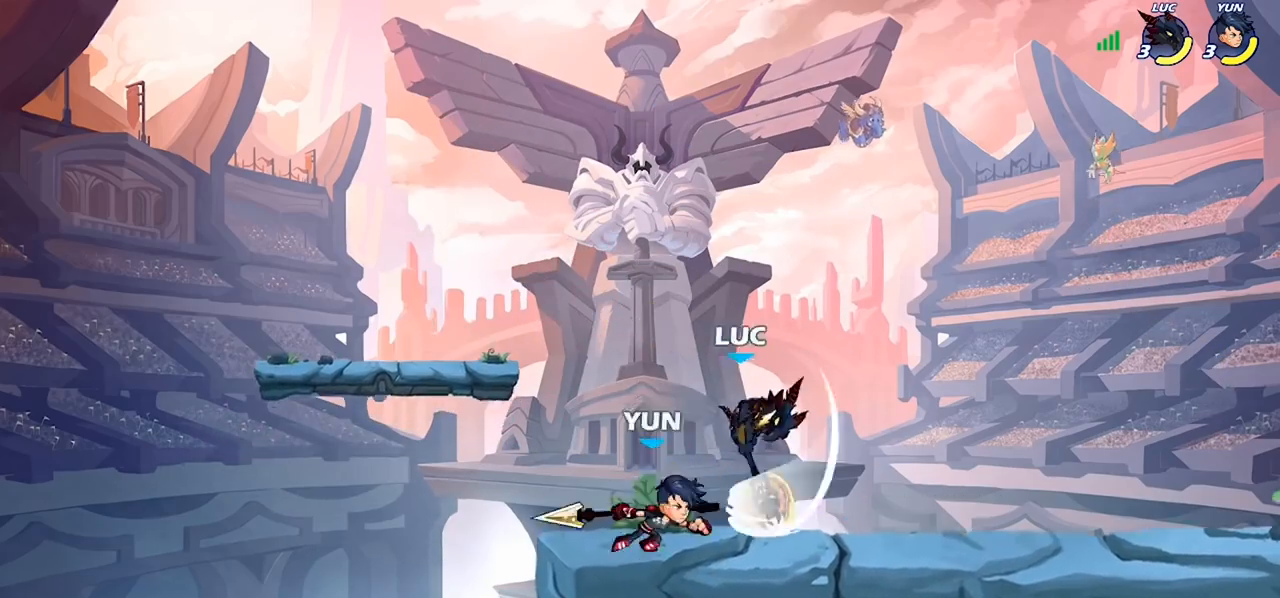
{"buttons": [], "left_stick": "center", "right_stick": "center", "events": [[267, "left_stick", "down-left"], [333, "SQUARE", "down"], [433, "SQUARE", "up"], [433, "left_stick", "center"]]}
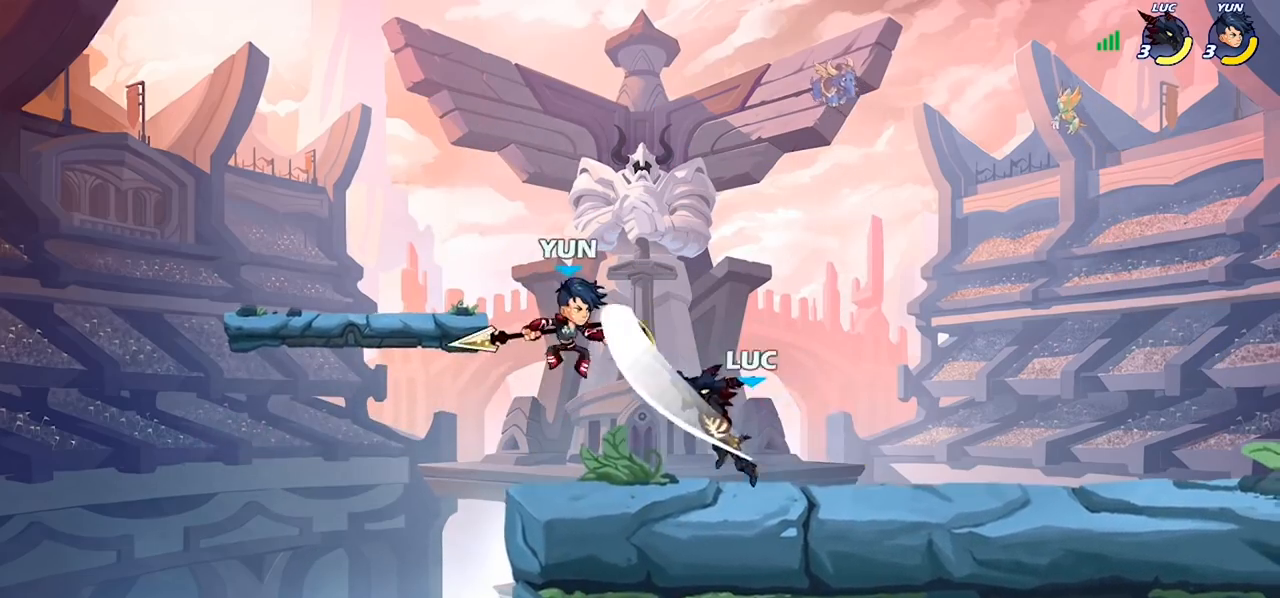
{"buttons": [], "left_stick": "left", "right_stick": "center", "events": [[500, "left_stick", "left"]]}
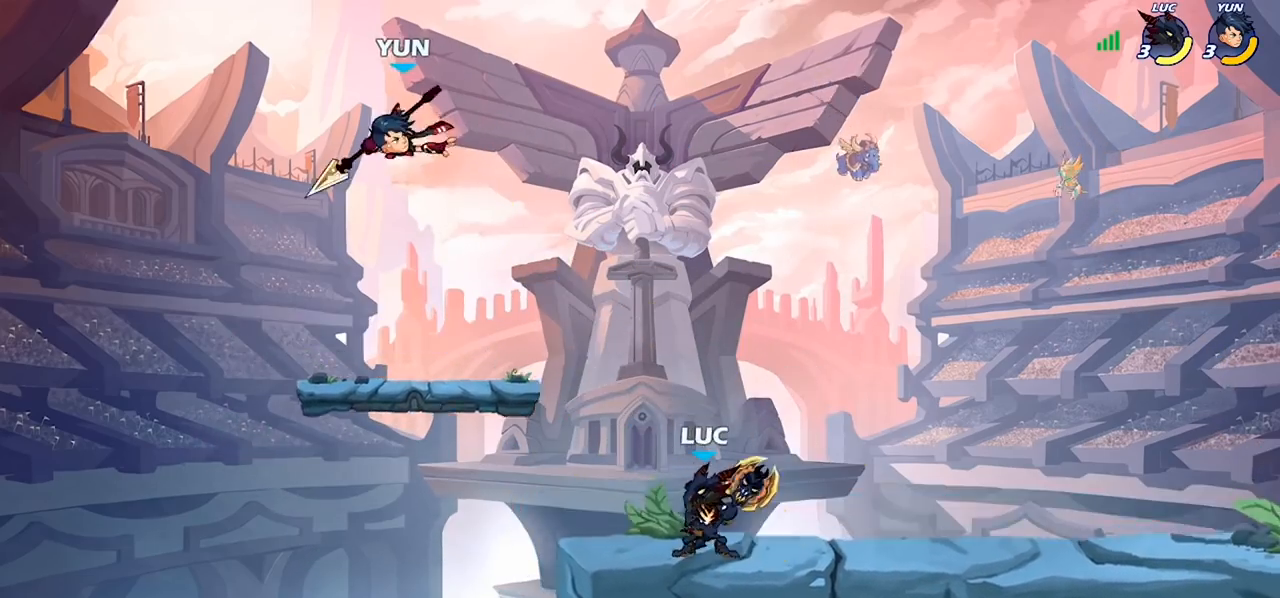
{"buttons": ["CROSS"], "left_stick": "left", "right_stick": "center", "events": [[167, "left_stick", "center"], [233, "left_stick", "right"], [400, "left_stick", "left"], [500, "CROSS", "down"]]}
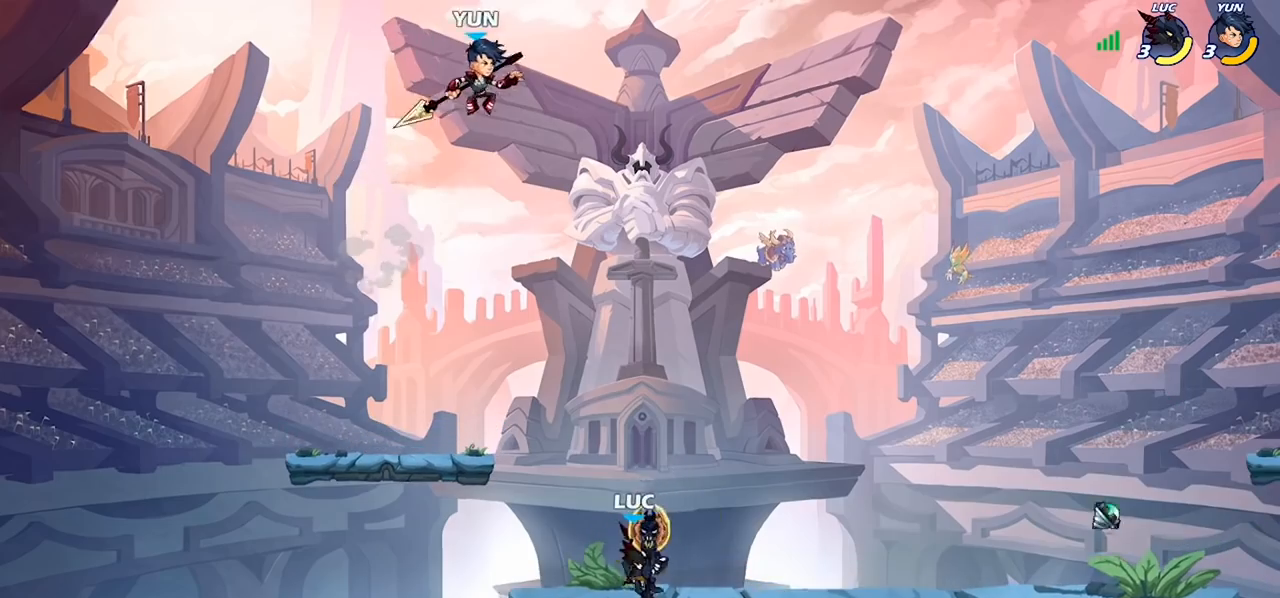
{"buttons": [], "left_stick": "up-right", "right_stick": "center", "events": [[100, "CIRCLE", "down"], [100, "CROSS", "up"], [100, "left_stick", "center"], [267, "CIRCLE", "up"], [267, "left_stick", "up-right"]]}
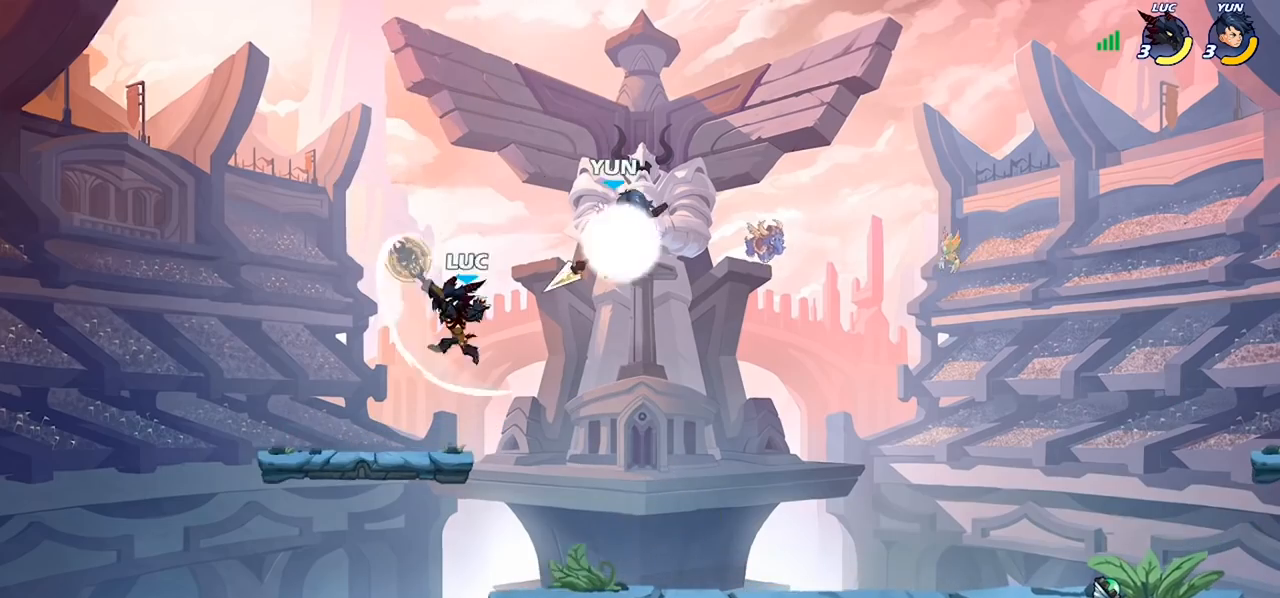
{"buttons": [], "left_stick": "down-left", "right_stick": "center", "events": [[333, "left_stick", "down"], [400, "left_stick", "down-left"]]}
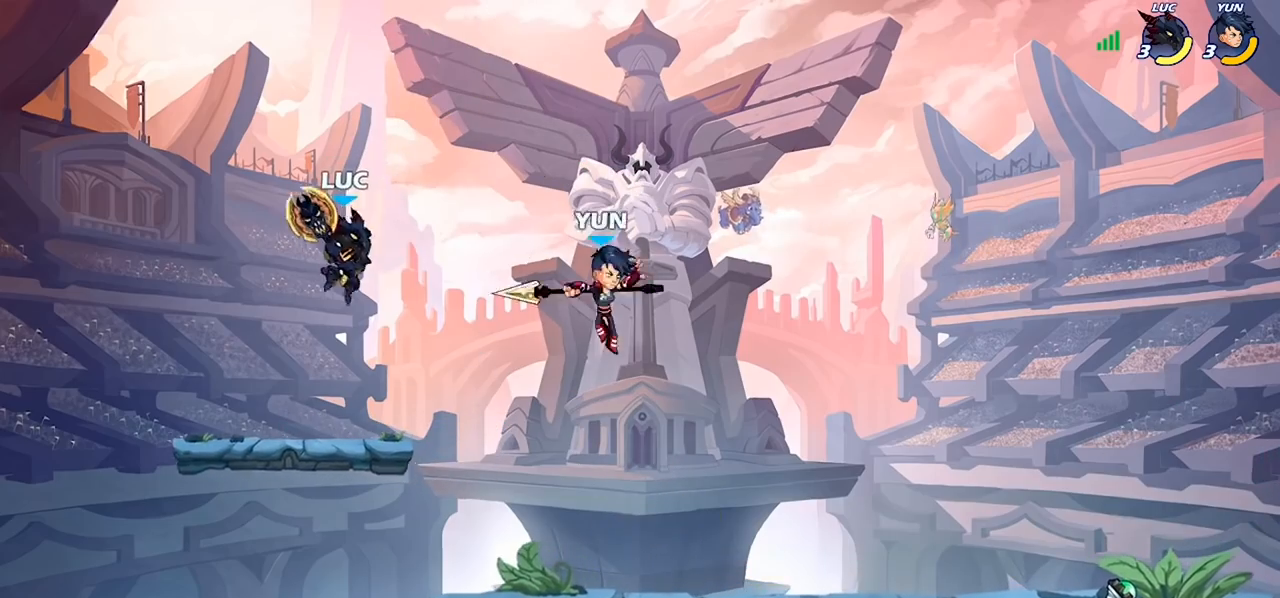
{"buttons": ["R2"], "left_stick": "up-left", "right_stick": "center", "events": [[133, "left_stick", "up-right"], [200, "left_stick", "right"], [267, "R2", "down"], [333, "left_stick", "center"], [400, "R2", "up"], [400, "left_stick", "left"], [467, "R2", "down"], [467, "left_stick", "up-left"]]}
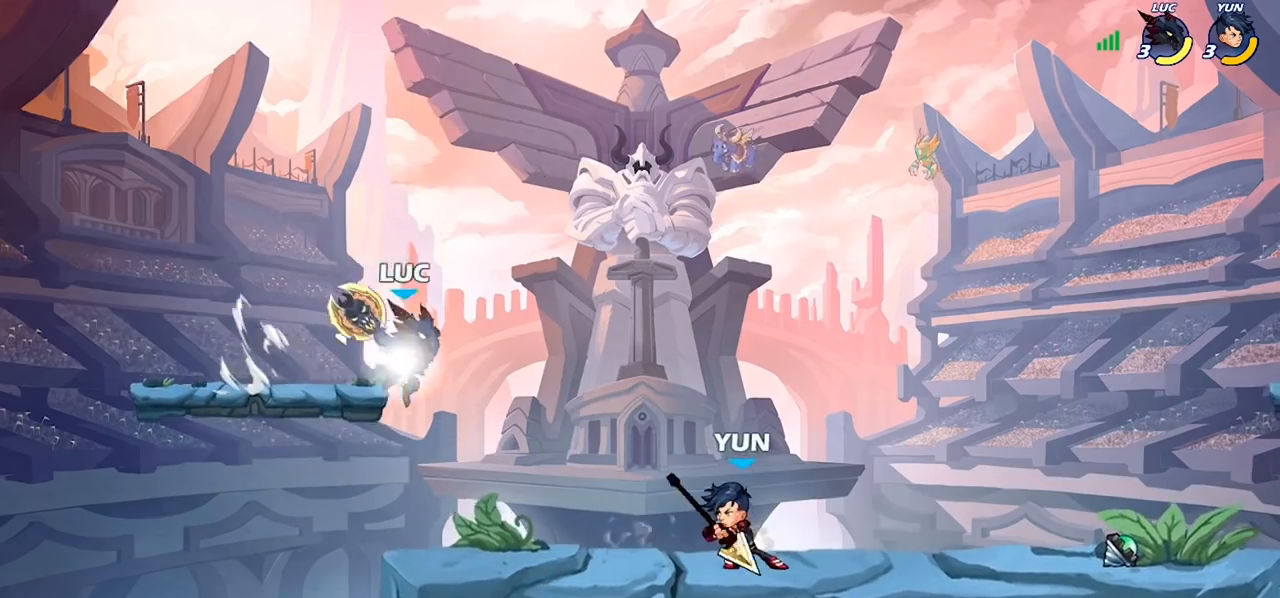
{"buttons": [], "left_stick": "down-right", "right_stick": "center", "events": [[33, "left_stick", "up-right"], [133, "CROSS", "down"], [133, "R2", "up"], [267, "CROSS", "up"], [333, "left_stick", "down-right"]]}
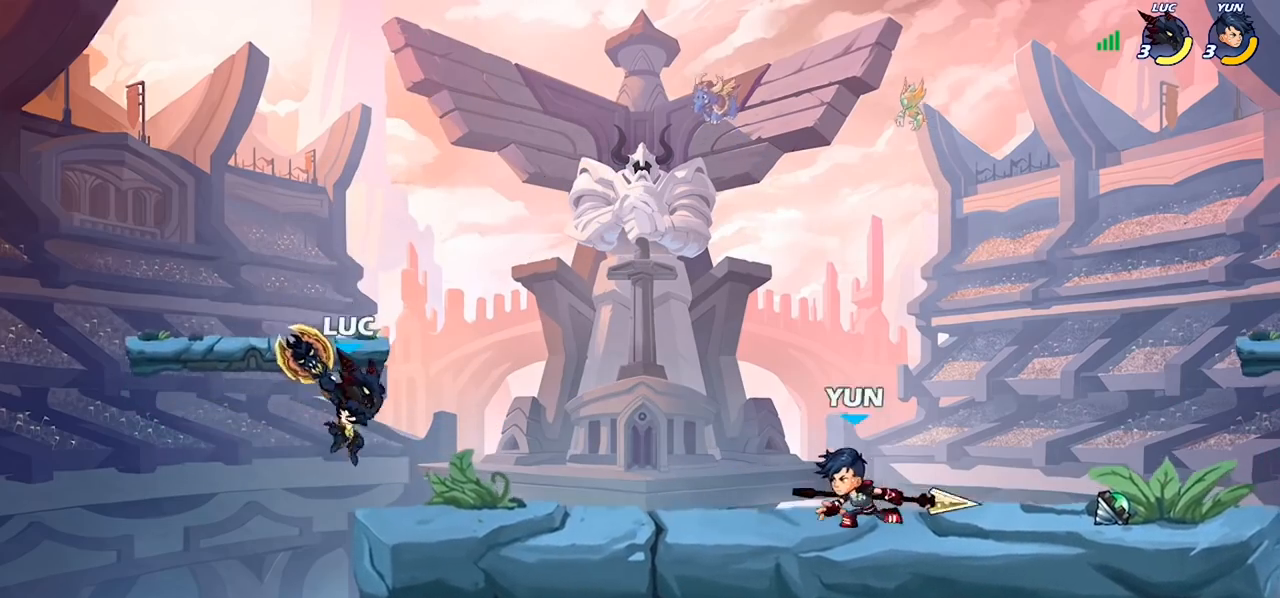
{"buttons": ["CIRCLE"], "left_stick": "right", "right_stick": "center", "events": [[67, "left_stick", "left"], [133, "left_stick", "up-left"], [300, "left_stick", "right"], [400, "R2", "down"], [433, "CIRCLE", "down"], [500, "R2", "up"]]}
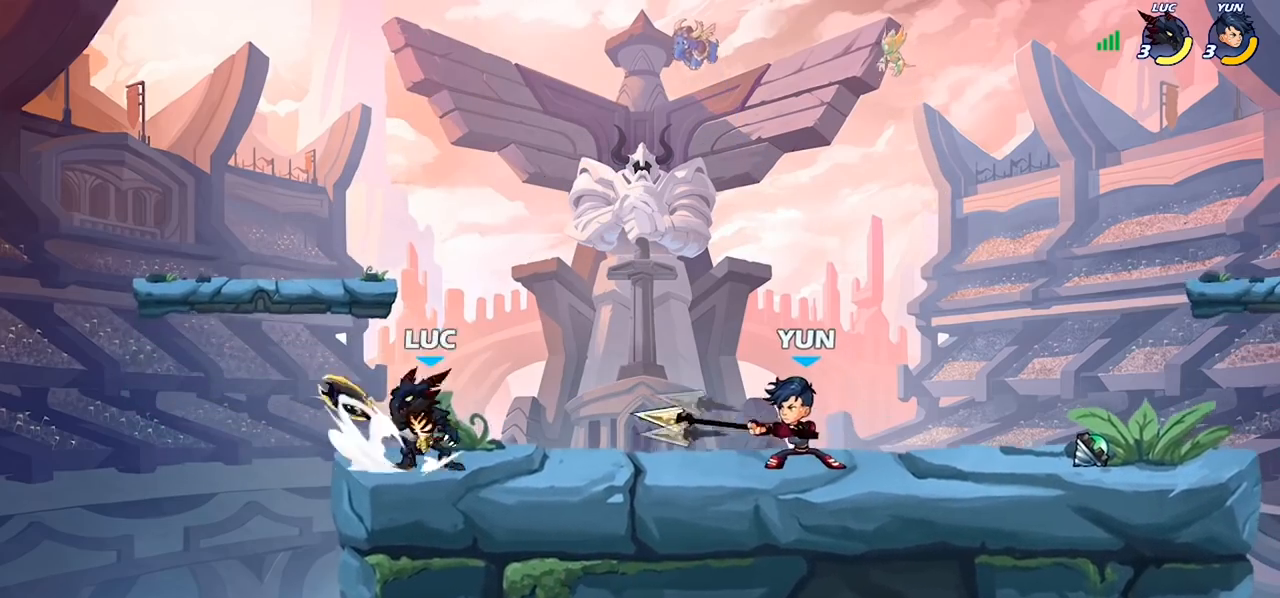
{"buttons": [], "left_stick": "center", "right_stick": "center", "events": [[67, "CIRCLE", "up"], [200, "left_stick", "center"]]}
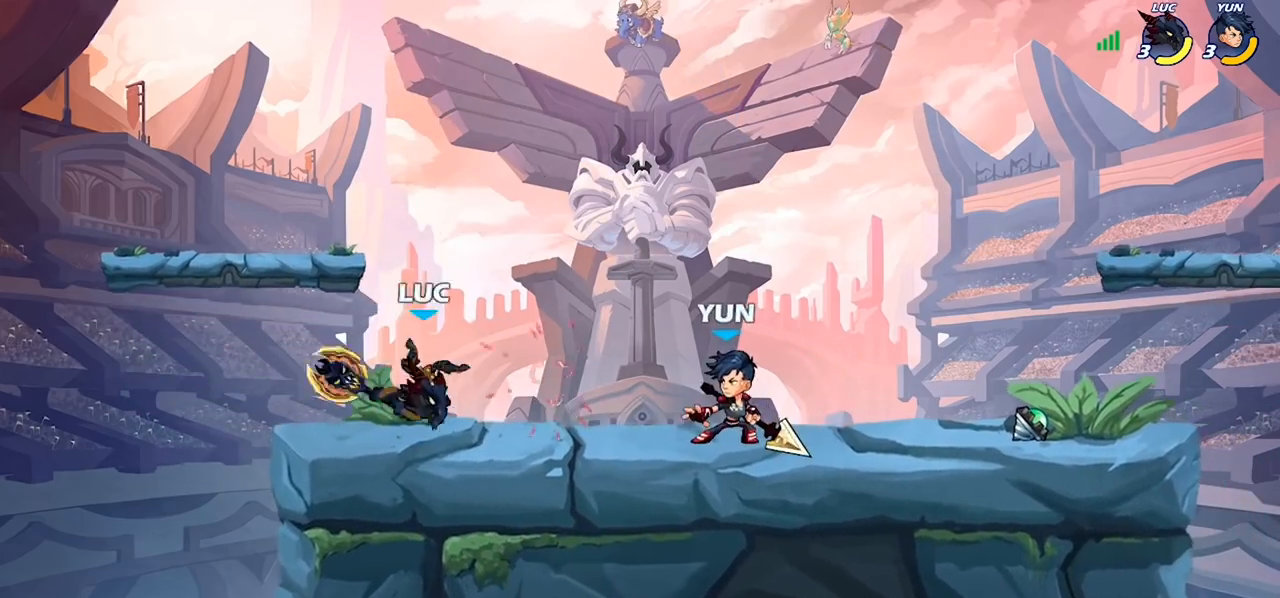
{"buttons": [], "left_stick": "center", "right_stick": "center", "events": [[100, "left_stick", "right"], [200, "CROSS", "down"], [200, "left_stick", "up-right"], [333, "CROSS", "up"], [333, "R2", "down"], [500, "R2", "up"], [500, "left_stick", "center"]]}
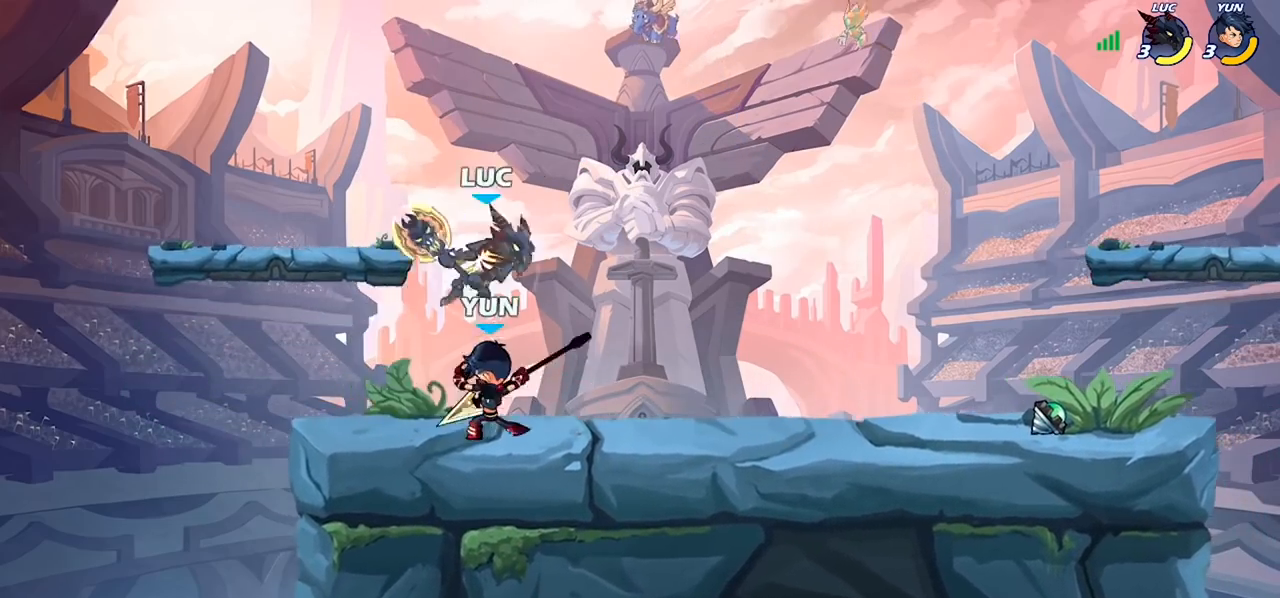
{"buttons": [], "left_stick": "center", "right_stick": "center", "events": [[33, "left_stick", "down-left"], [167, "SQUARE", "down"], [200, "SQUARE", "up"], [200, "left_stick", "left"], [467, "left_stick", "center"]]}
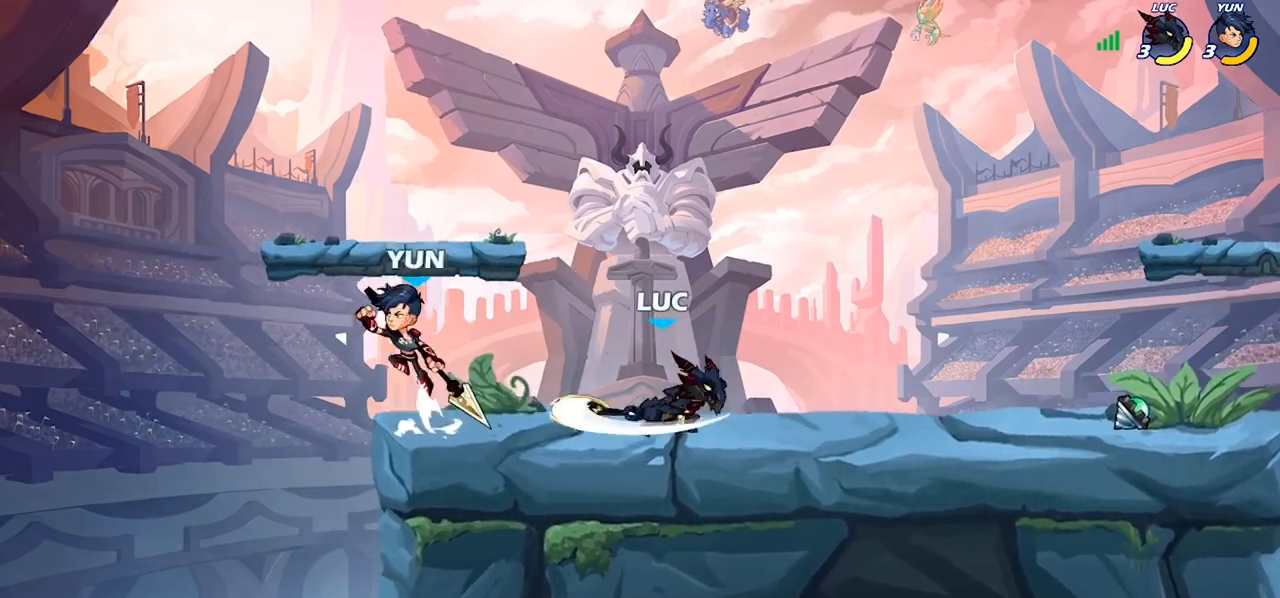
{"buttons": ["R2"], "left_stick": "right", "right_stick": "center", "events": [[100, "left_stick", "right"], [367, "R2", "down"]]}
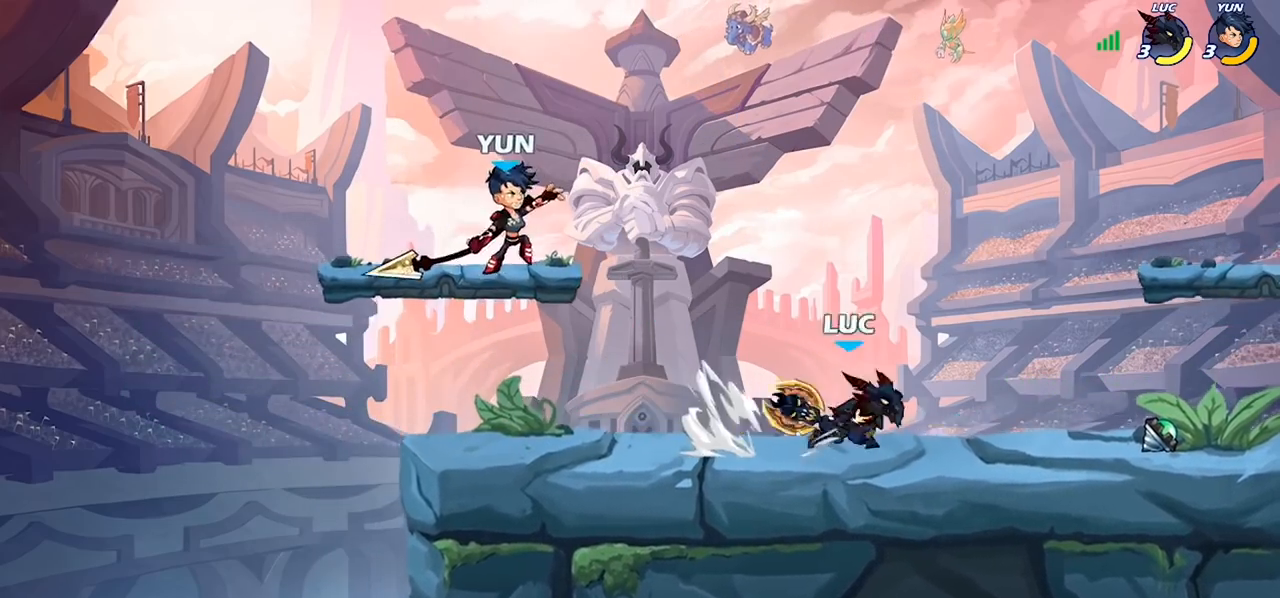
{"buttons": [], "left_stick": "center", "right_stick": "center", "events": [[67, "R2", "up"], [67, "left_stick", "up-left"], [300, "R2", "down"], [367, "CIRCLE", "down"], [400, "R2", "up"], [400, "left_stick", "center"], [500, "CIRCLE", "up"]]}
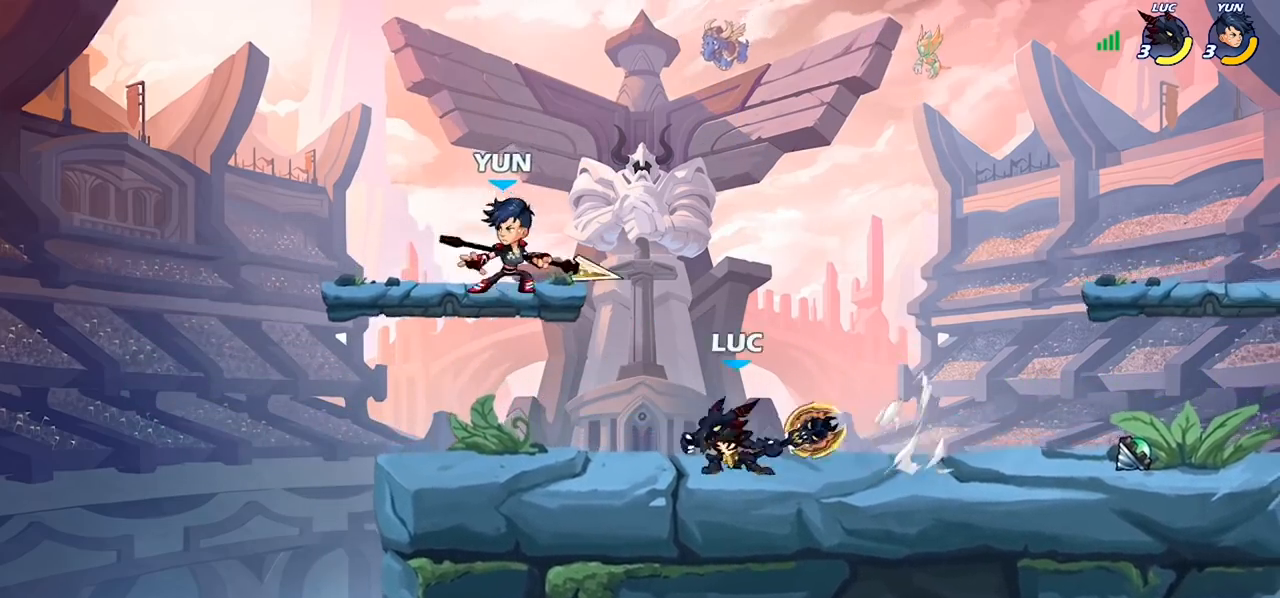
{"buttons": [], "left_stick": "center", "right_stick": "center", "events": []}
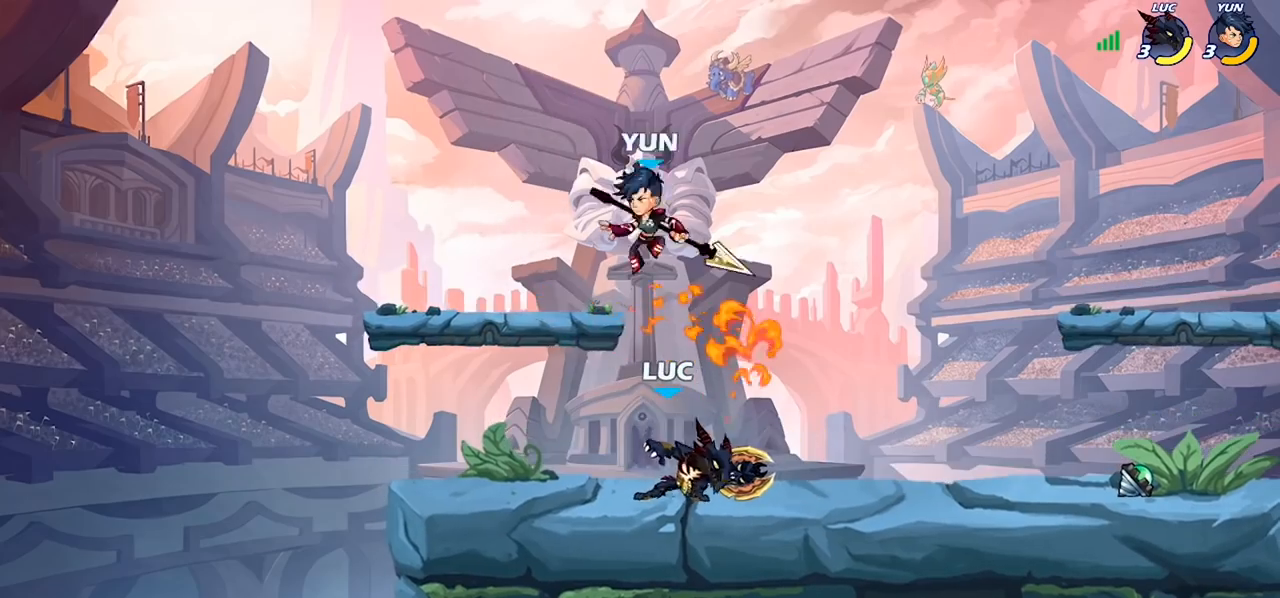
{"buttons": [], "left_stick": "down-left", "right_stick": "center", "events": [[67, "left_stick", "right"], [200, "CROSS", "down"], [300, "R2", "down"], [333, "CROSS", "up"], [333, "left_stick", "up"], [467, "R2", "up"], [500, "left_stick", "down-left"]]}
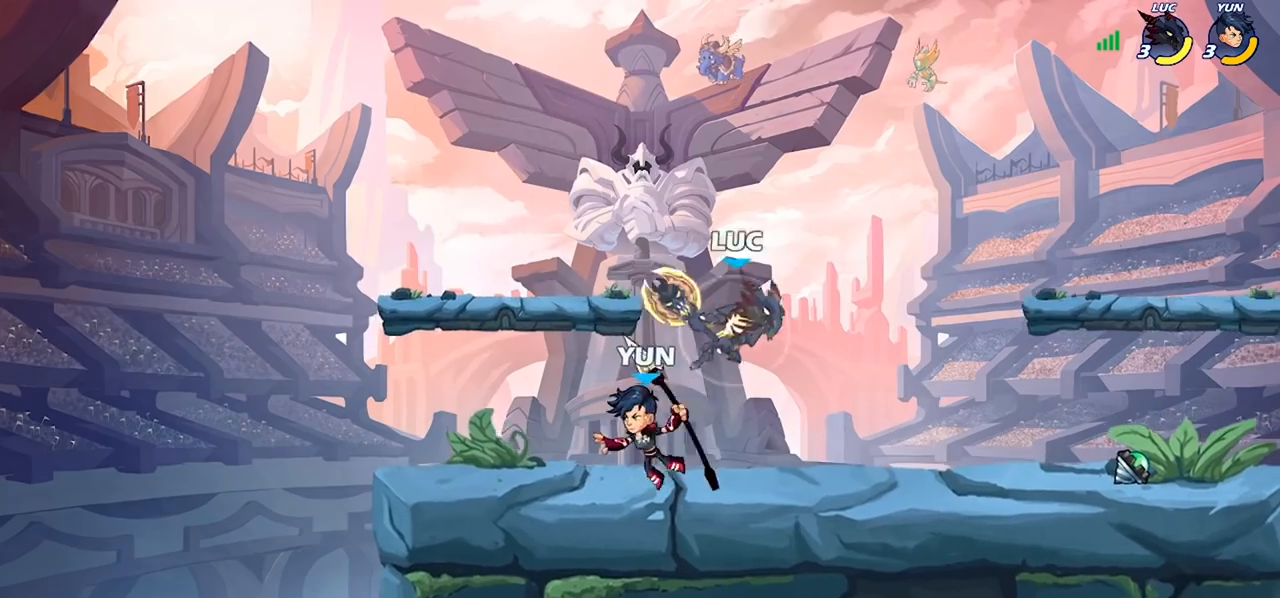
{"buttons": [], "left_stick": "down-right", "right_stick": "center", "events": [[133, "CROSS", "down"], [200, "left_stick", "up-left"], [267, "CROSS", "up"], [300, "left_stick", "up-right"], [433, "left_stick", "down-right"]]}
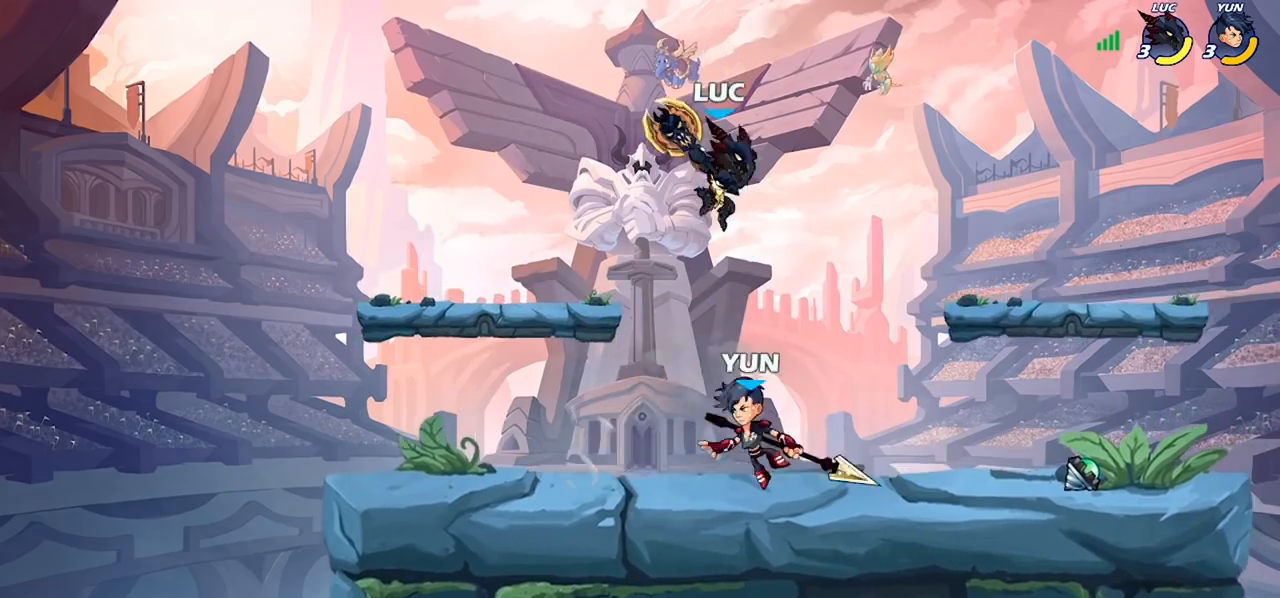
{"buttons": [], "left_stick": "right", "right_stick": "center", "events": [[133, "SQUARE", "down"], [200, "SQUARE", "up"], [200, "left_stick", "down-left"], [300, "left_stick", "right"]]}
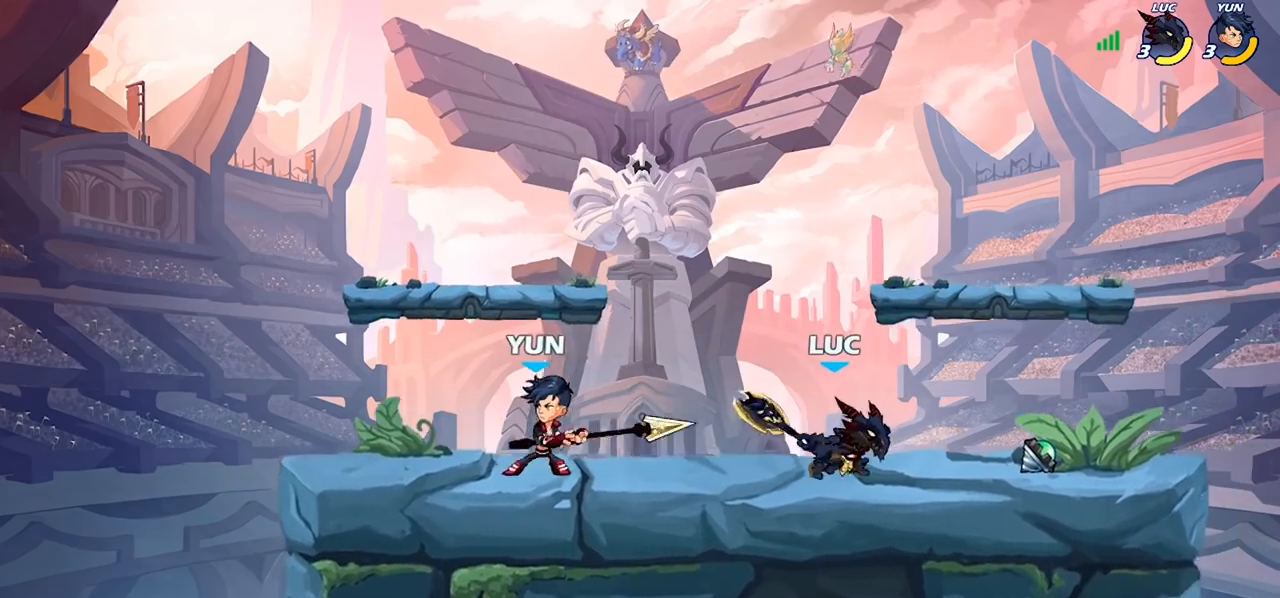
{"buttons": ["R2"], "left_stick": "right", "right_stick": "center", "events": [[400, "R2", "down"]]}
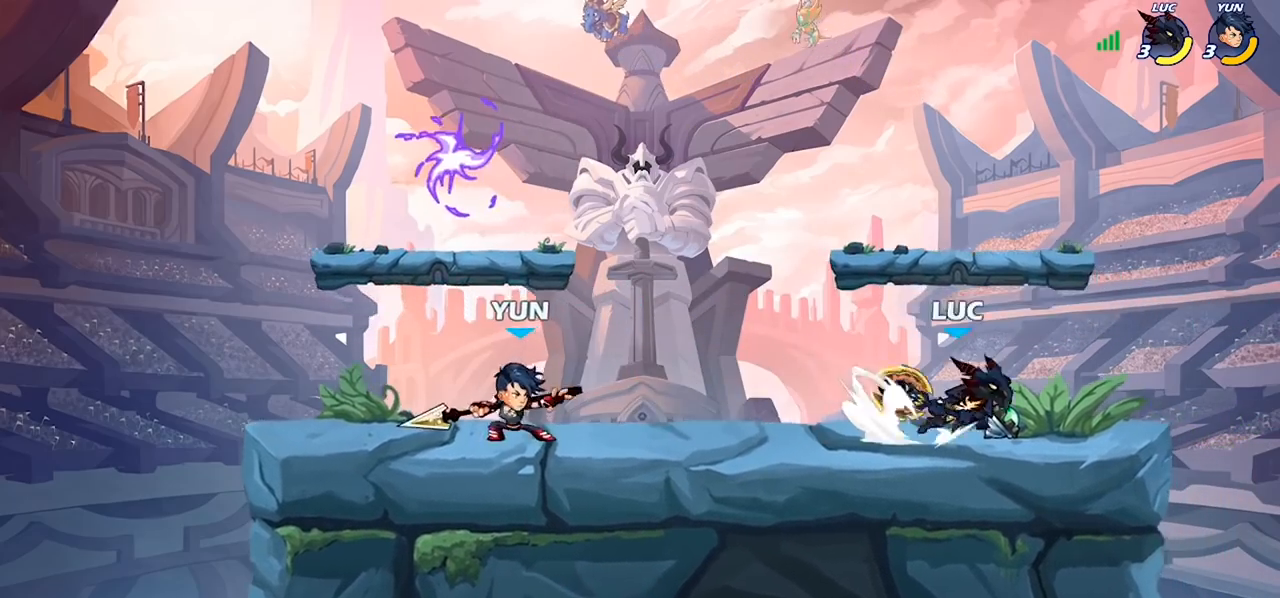
{"buttons": [], "left_stick": "left", "right_stick": "center", "events": [[33, "R2", "up"], [33, "left_stick", "up-left"], [233, "left_stick", "left"], [333, "R2", "down"], [367, "CIRCLE", "down"], [467, "CIRCLE", "up"], [467, "R2", "up"]]}
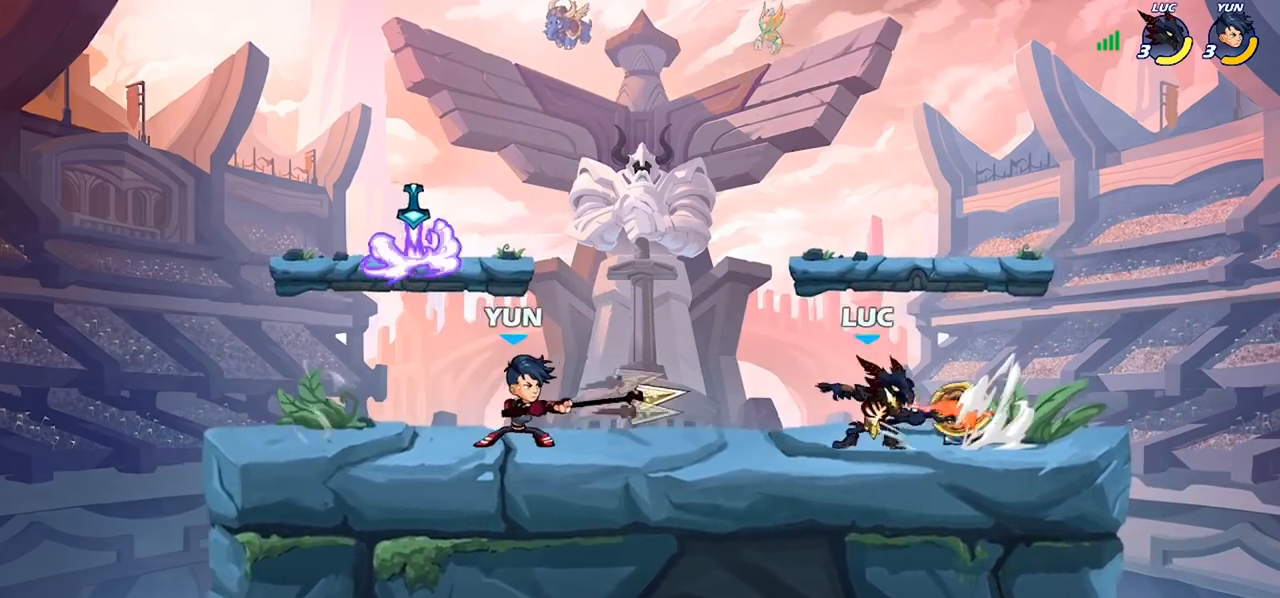
{"buttons": [], "left_stick": "center", "right_stick": "center", "events": [[133, "left_stick", "center"]]}
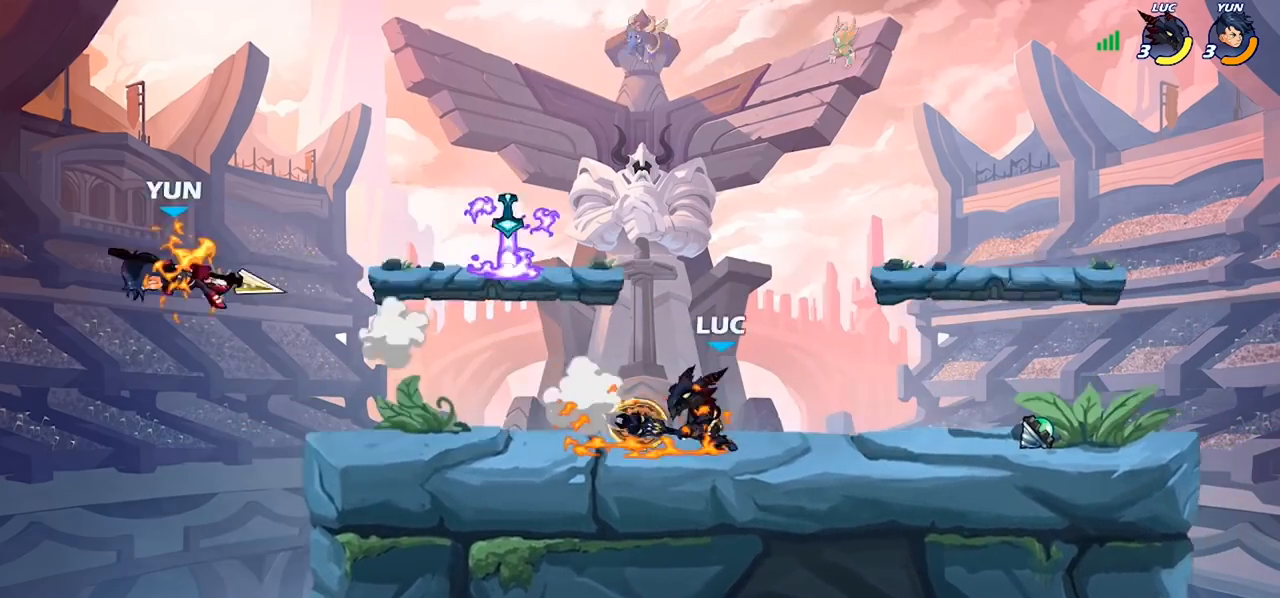
{"buttons": [], "left_stick": "right", "right_stick": "center"}
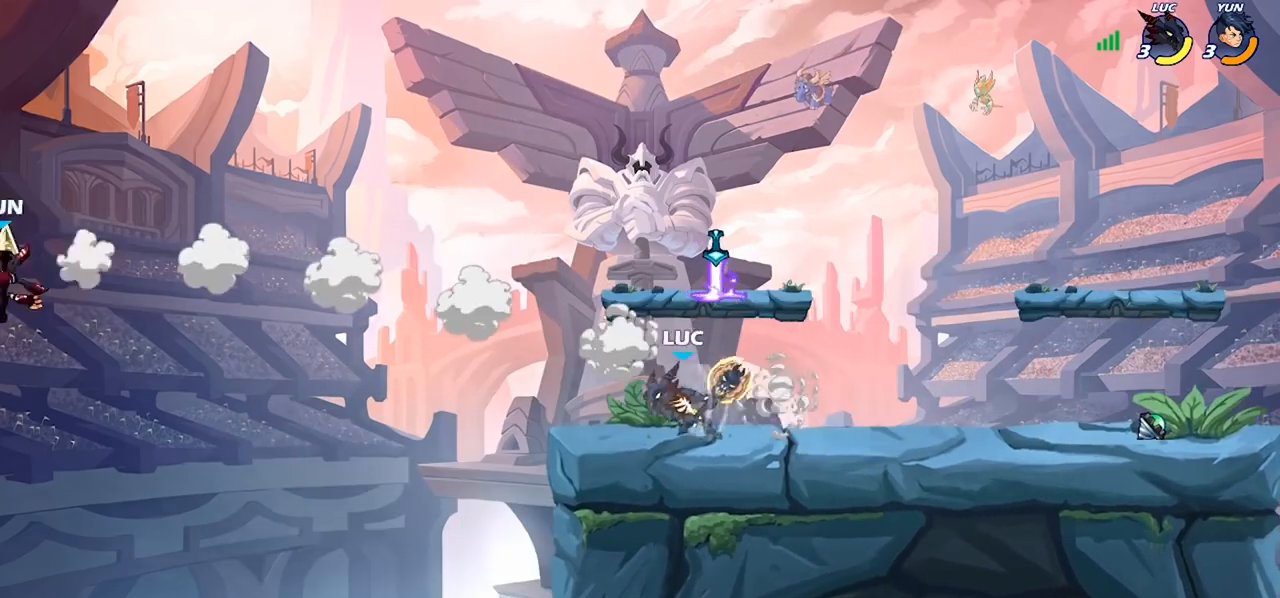
{"buttons": [], "left_stick": "up-left", "right_stick": "center", "events": [[133, "CROSS", "down"], [133, "left_stick", "up-left"], [233, "CROSS", "up"], [300, "CROSS", "down"], [400, "CROSS", "up"]]}
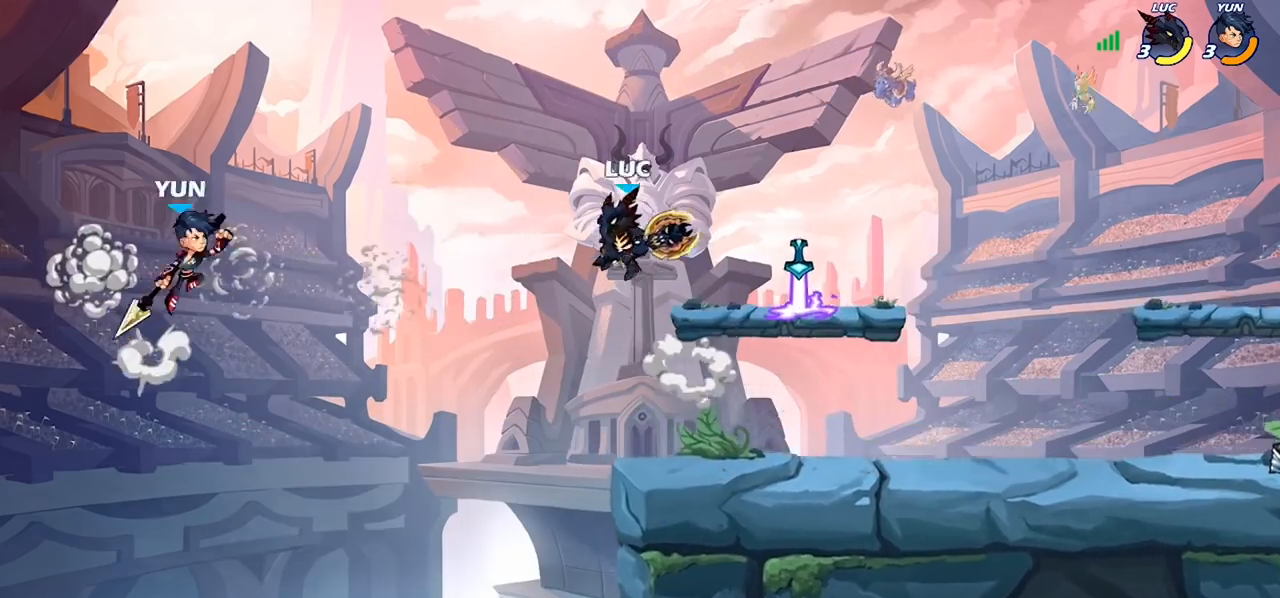
{"buttons": [], "left_stick": "down-right", "right_stick": "center", "events": [[33, "R2", "down"], [67, "CIRCLE", "down"], [67, "left_stick", "left"], [100, "CIRCLE", "up"], [100, "R2", "up"], [433, "left_stick", "center"], [500, "left_stick", "down-right"]]}
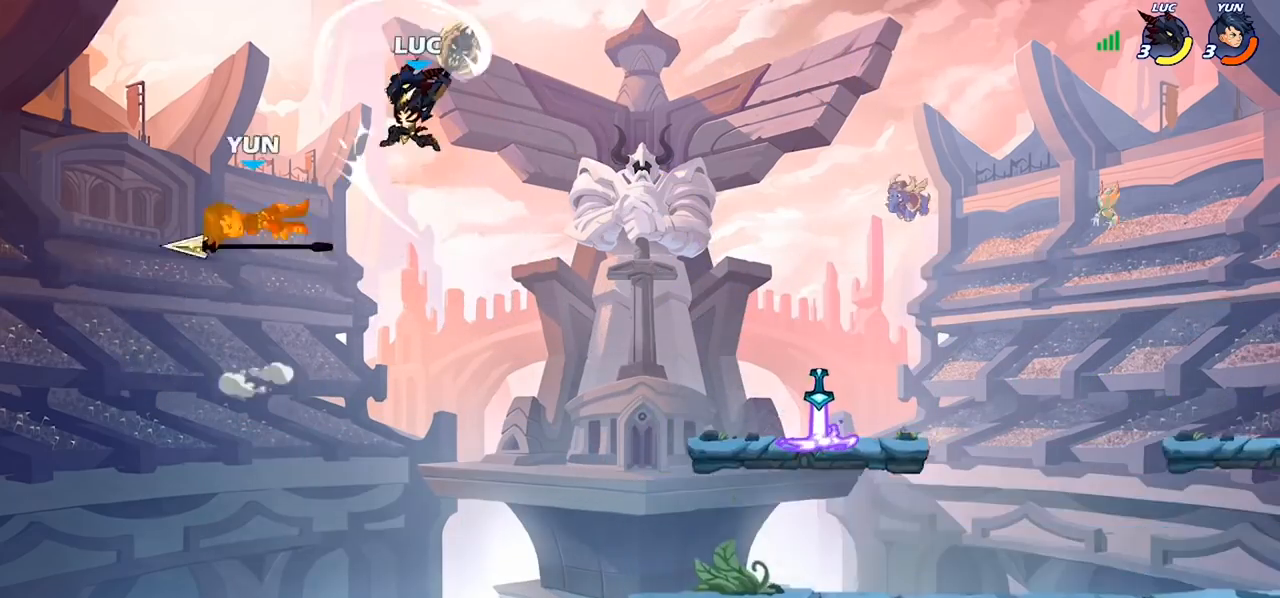
{"buttons": ["CROSS"], "left_stick": "right", "right_stick": "center", "events": [[100, "left_stick", "right"], [500, "CROSS", "down"]]}
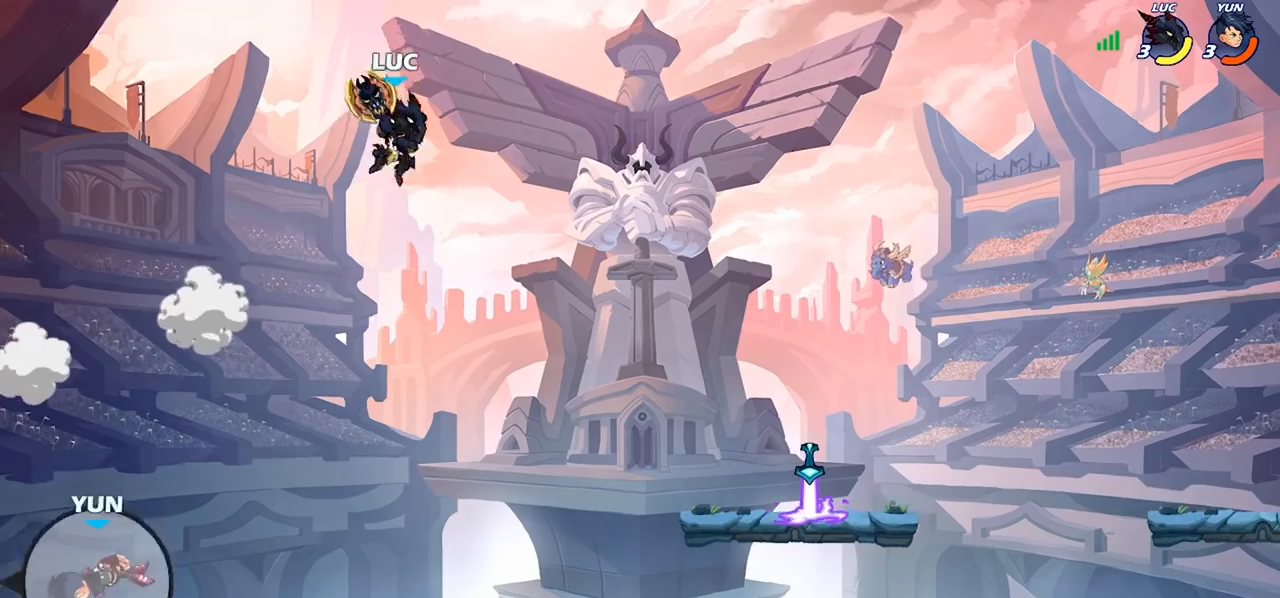
{"buttons": [], "left_stick": "right", "right_stick": "center", "events": [[100, "CROSS", "up"]]}
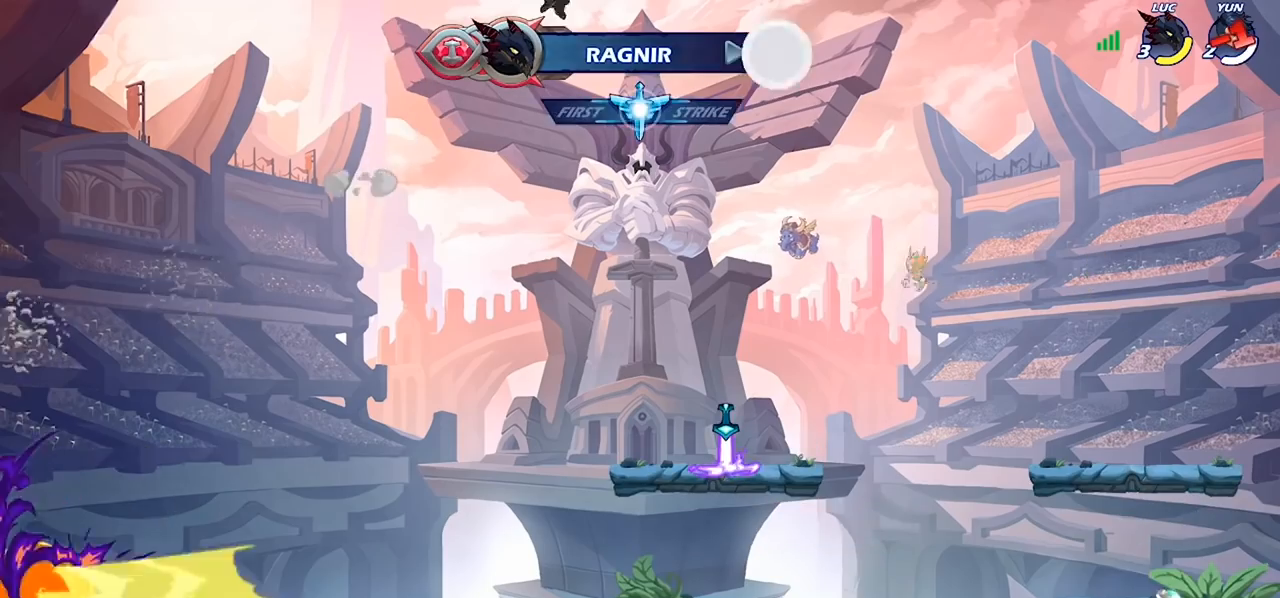
{"buttons": [], "left_stick": "center", "right_stick": "center", "events": [[33, "left_stick", "down"], [100, "left_stick", "left"], [167, "R1", "down"], [167, "left_stick", "up"], [233, "R1", "up"], [300, "left_stick", "center"]]}
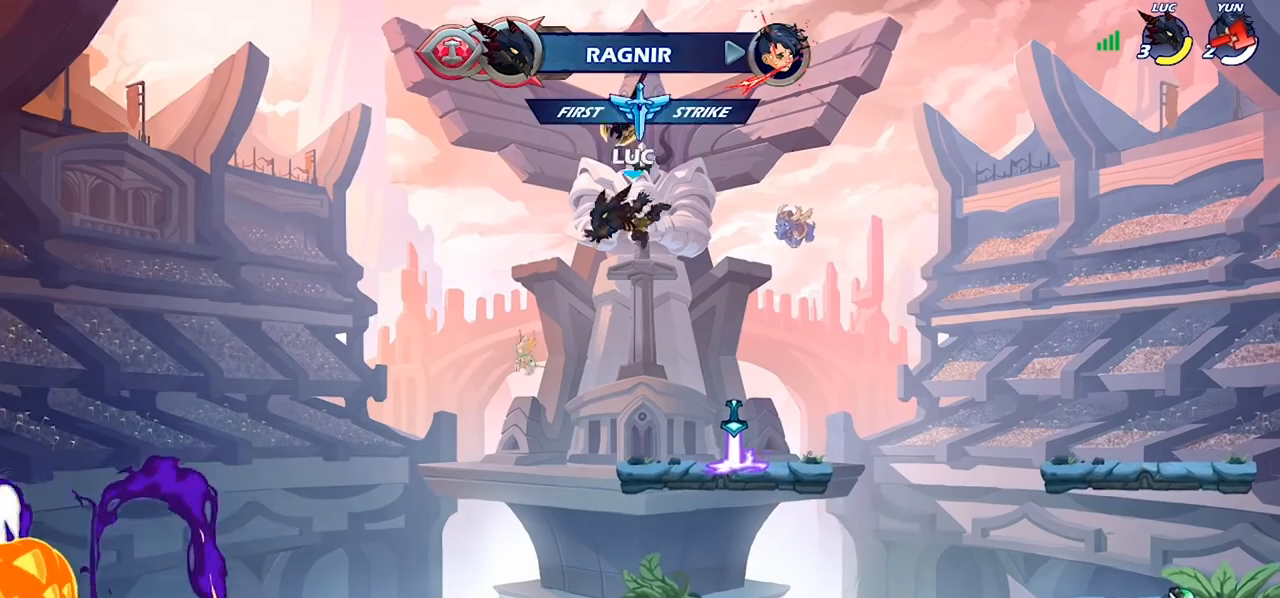
{"buttons": [], "left_stick": "left", "right_stick": "center", "events": [[33, "left_stick", "right"], [300, "R1", "down"], [400, "CROSS", "down"], [400, "left_stick", "center"], [467, "CROSS", "up"], [467, "R1", "up"], [467, "left_stick", "left"]]}
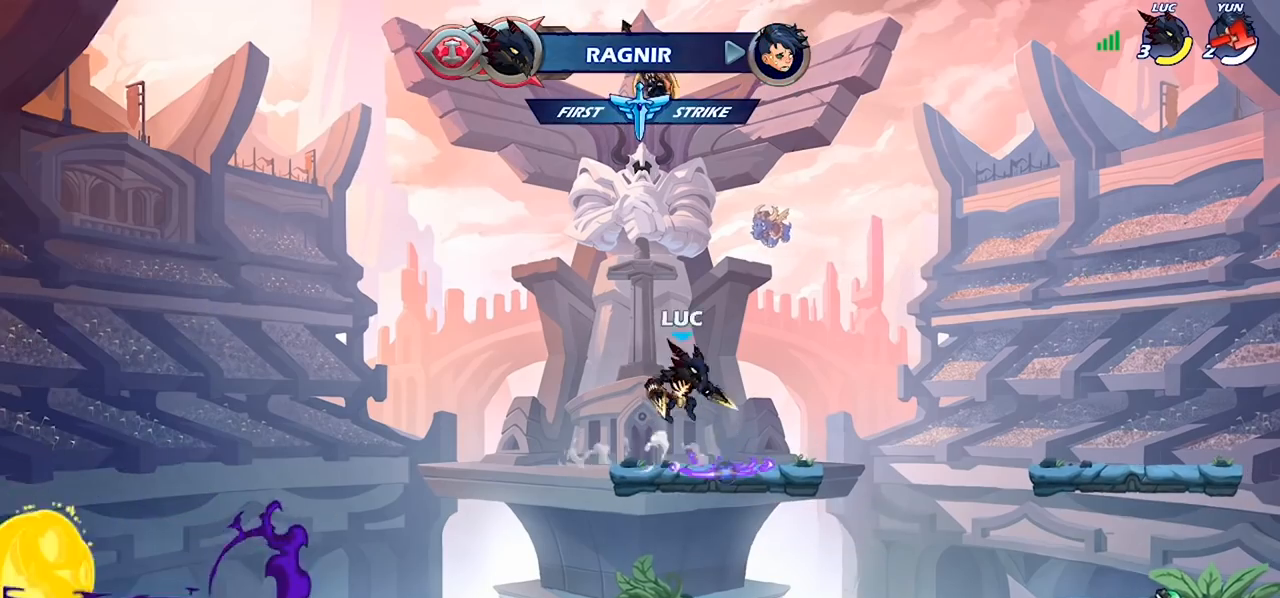
{"buttons": [], "left_stick": "center", "right_stick": "center", "events": [[33, "CROSS", "down"], [100, "CROSS", "up"], [133, "left_stick", "up-right"], [233, "R1", "down"], [267, "R1", "up"], [333, "left_stick", "center"]]}
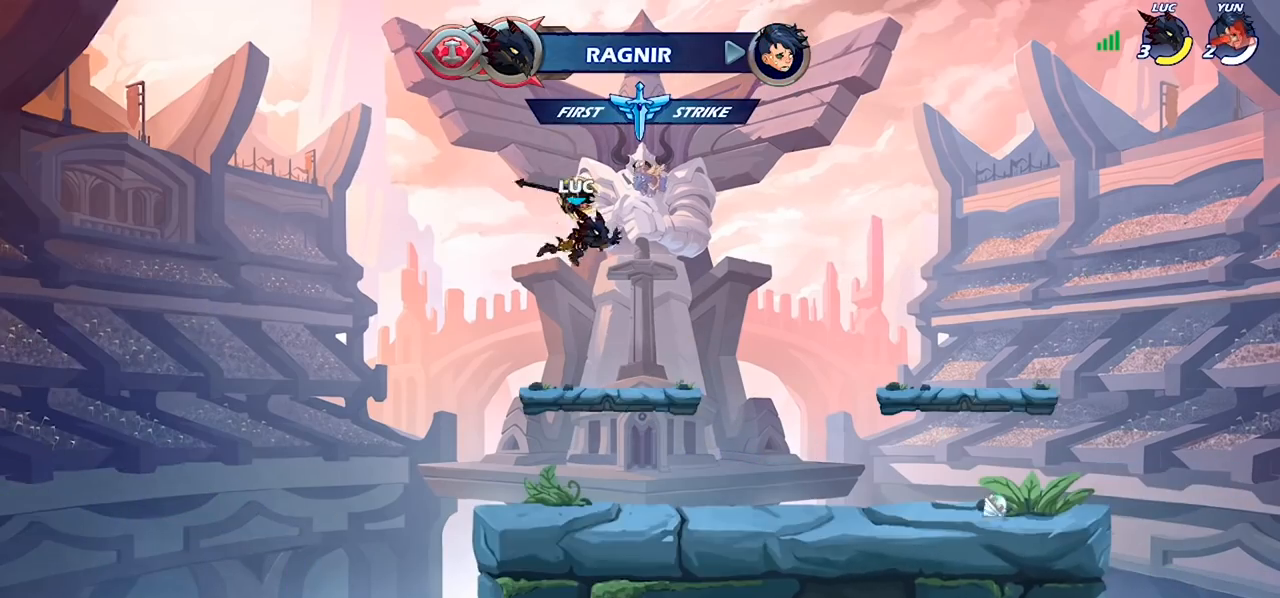
{"buttons": [], "left_stick": "center", "right_stick": "center", "events": [[167, "left_stick", "down"], [267, "R1", "down"], [333, "left_stick", "right"], [367, "CROSS", "down"], [400, "R1", "up"], [400, "left_stick", "center"], [500, "CROSS", "up"]]}